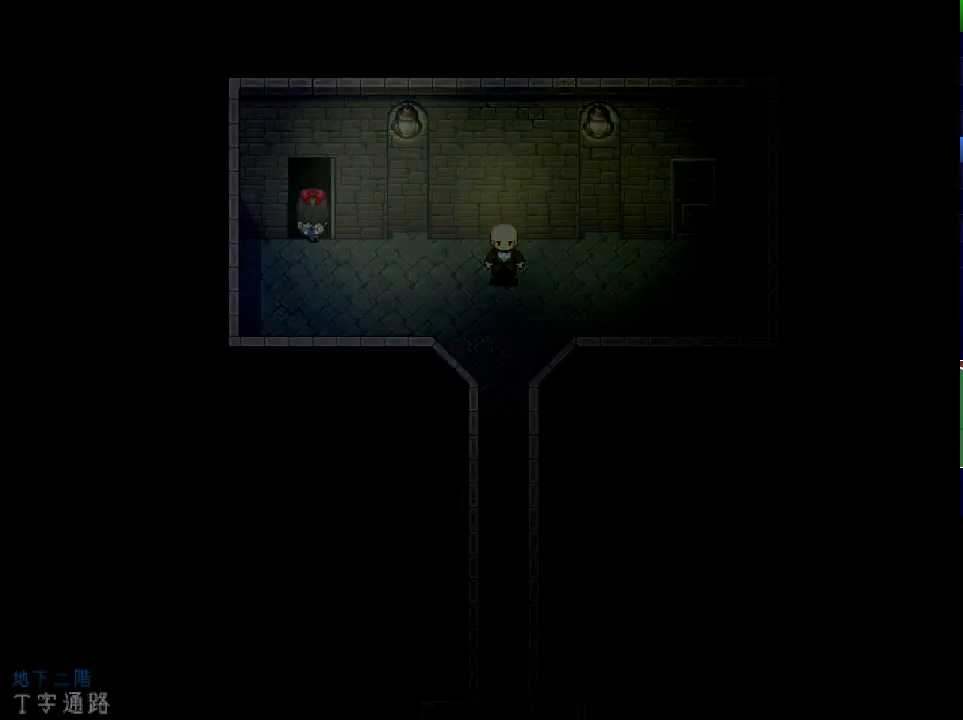
Gameplay with keyboard; each line is a JSON object with the keys held at the frame after it. "events" lists presses ("down") and releases ("up") of "down", "left", "return", "right", "shift", "up", "x" and "z" between this image and that frame as [ms after this image, input, new state], when the widget could be followed in between. No other keys are recorded. Mouse input is not recorded.
{"keys": ["right", "up"], "events": []}
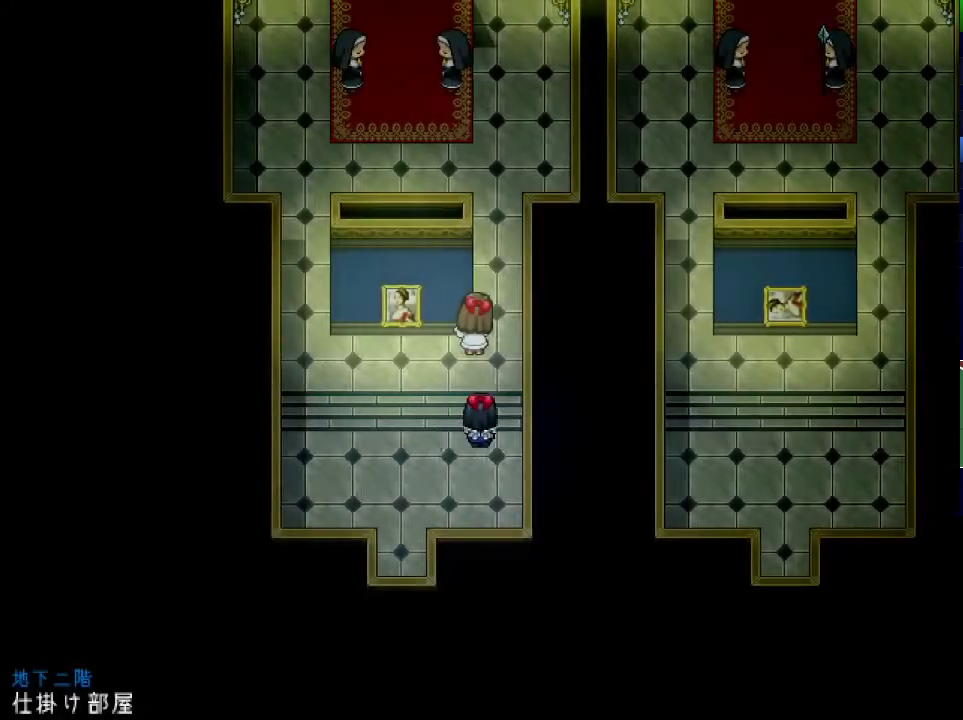
{"keys": ["up"], "events": [[101, "right", "up"]]}
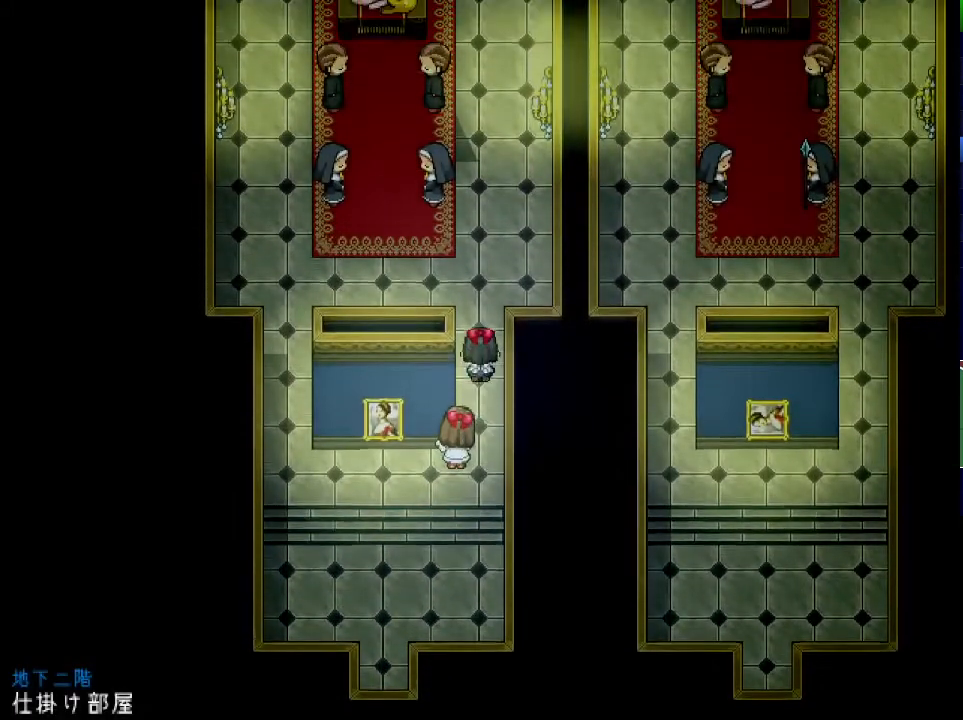
{"keys": ["up"], "events": []}
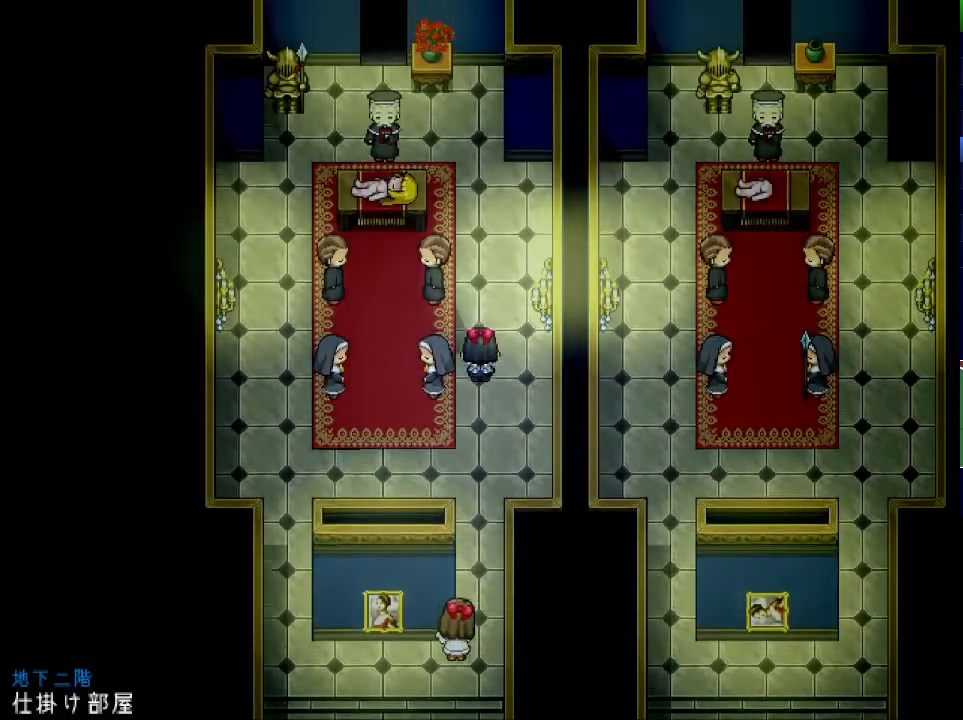
{"keys": ["left", "up"], "events": [[468, "left", "down"]]}
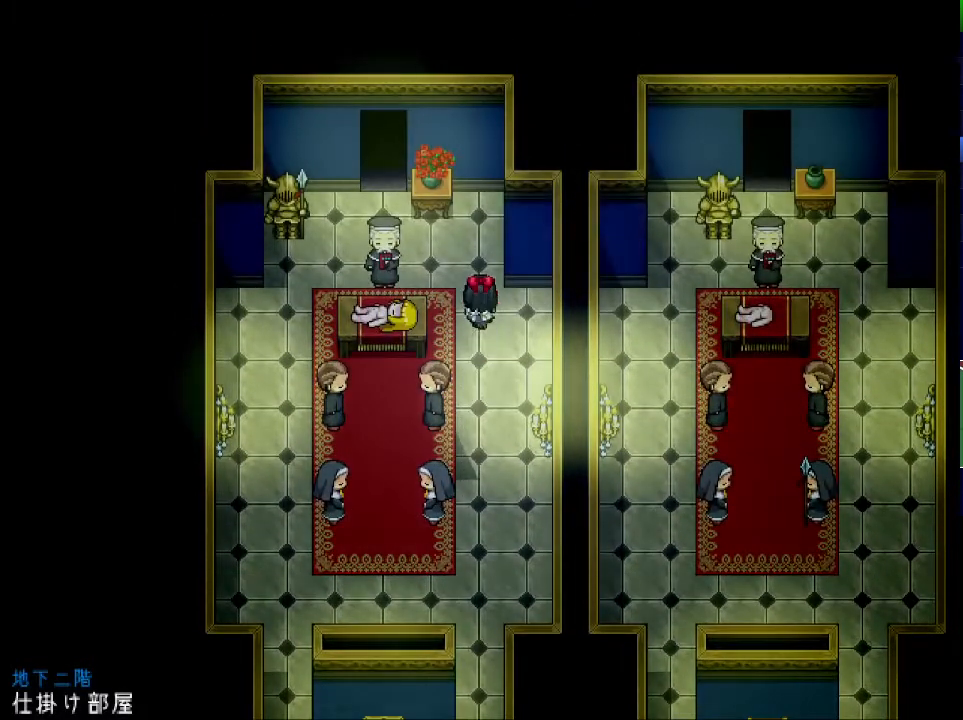
{"keys": [], "events": [[83, "left", "up"], [317, "left", "down"], [400, "left", "up"], [467, "up", "up"]]}
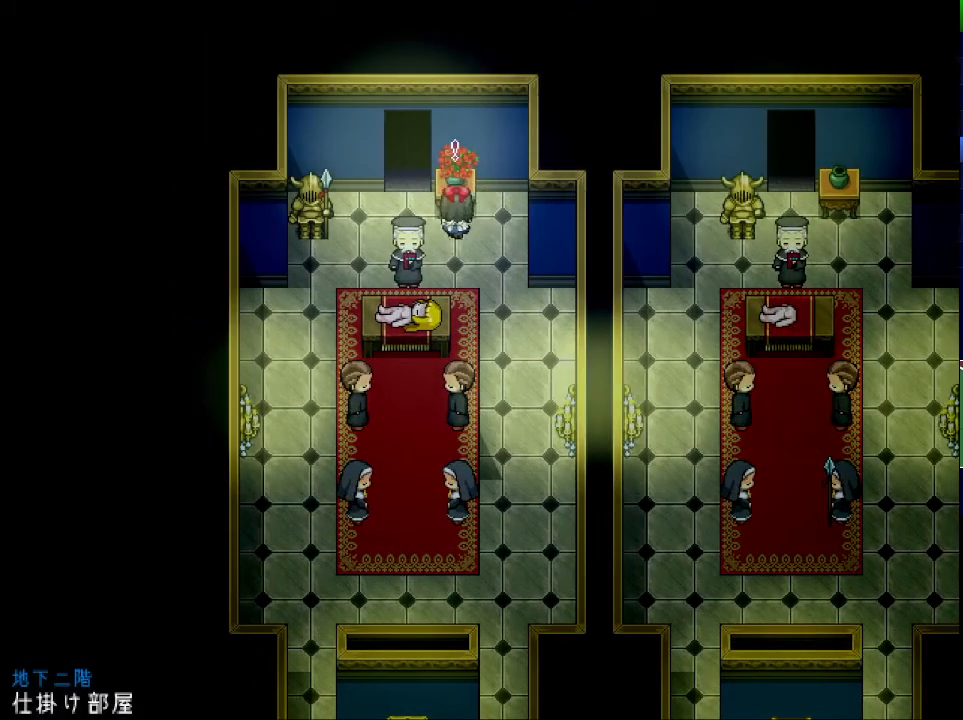
{"keys": ["z"], "events": [[67, "z", "down"], [134, "z", "up"], [217, "z", "down"], [284, "z", "up"], [368, "z", "down"], [418, "z", "up"], [484, "z", "down"]]}
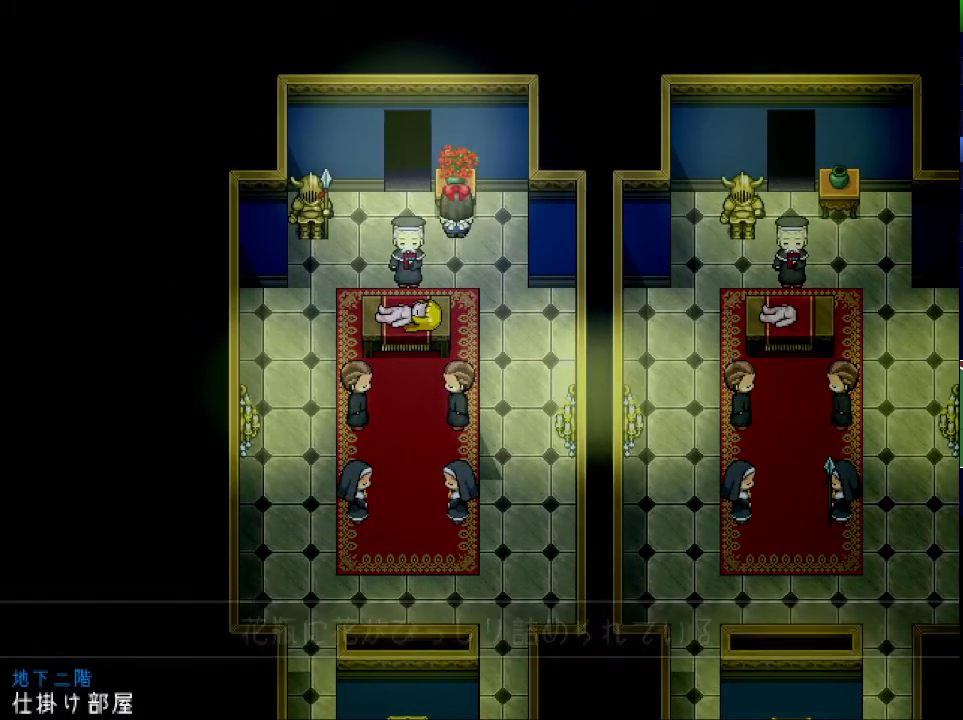
{"keys": [], "events": [[33, "z", "up"], [100, "z", "down"], [150, "z", "up"], [200, "z", "down"], [250, "z", "up"], [317, "z", "down"], [367, "z", "up"], [417, "z", "down"], [467, "z", "up"]]}
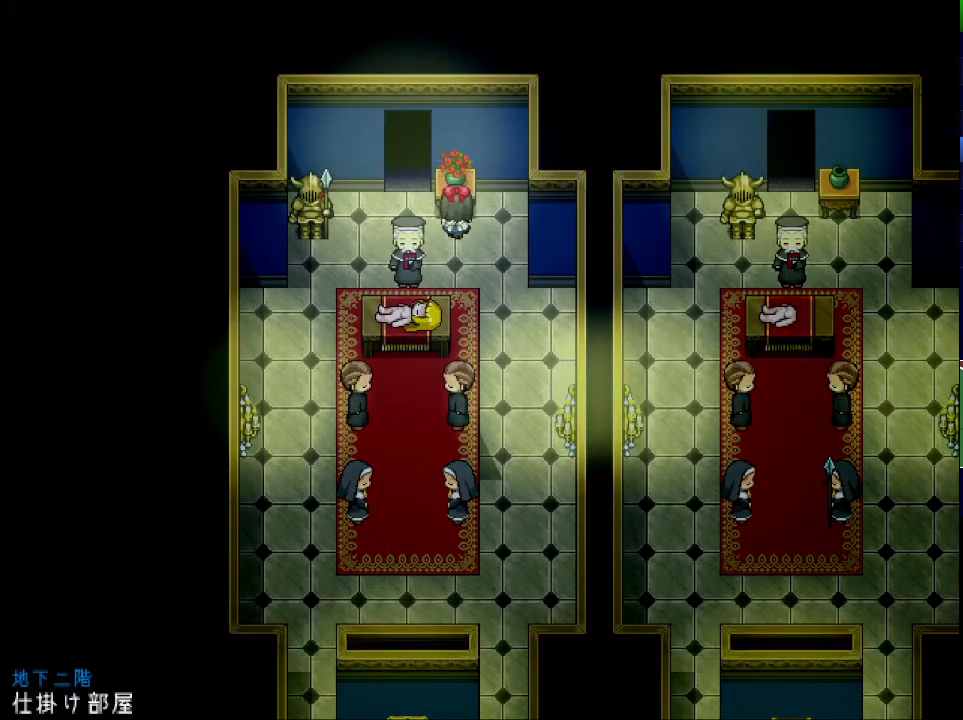
{"keys": [], "events": [[34, "z", "down"], [67, "z", "up"], [134, "z", "down"], [201, "z", "up"], [234, "z", "down"], [301, "z", "up"], [351, "z", "down"], [401, "z", "up"], [468, "z", "down"], [501, "z", "up"]]}
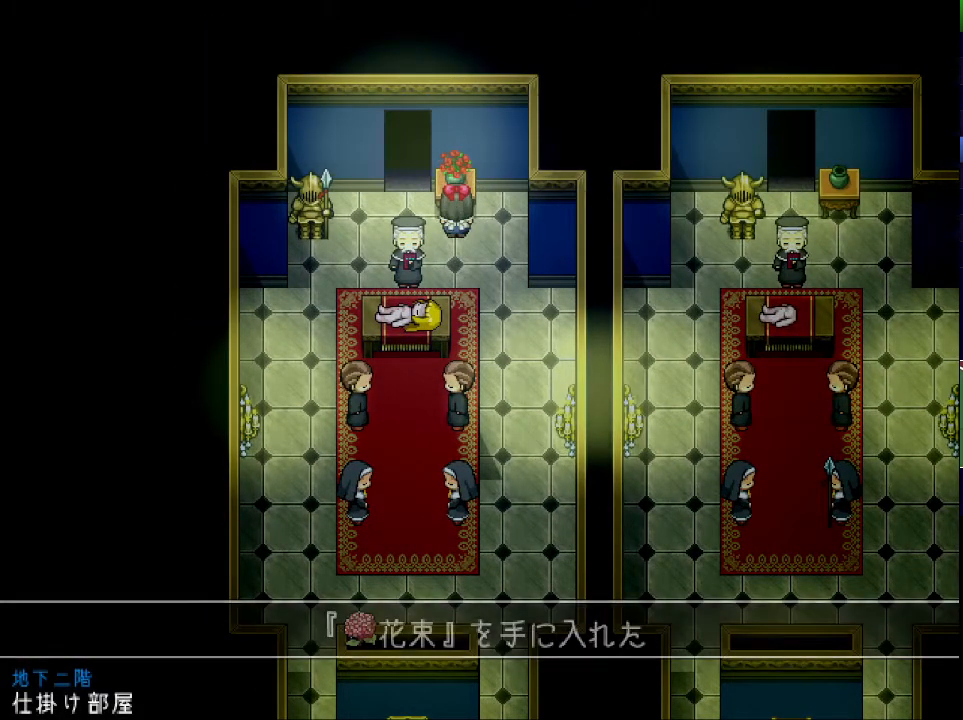
{"keys": ["up"], "events": [[83, "left", "down"], [83, "up", "down"], [250, "left", "up"]]}
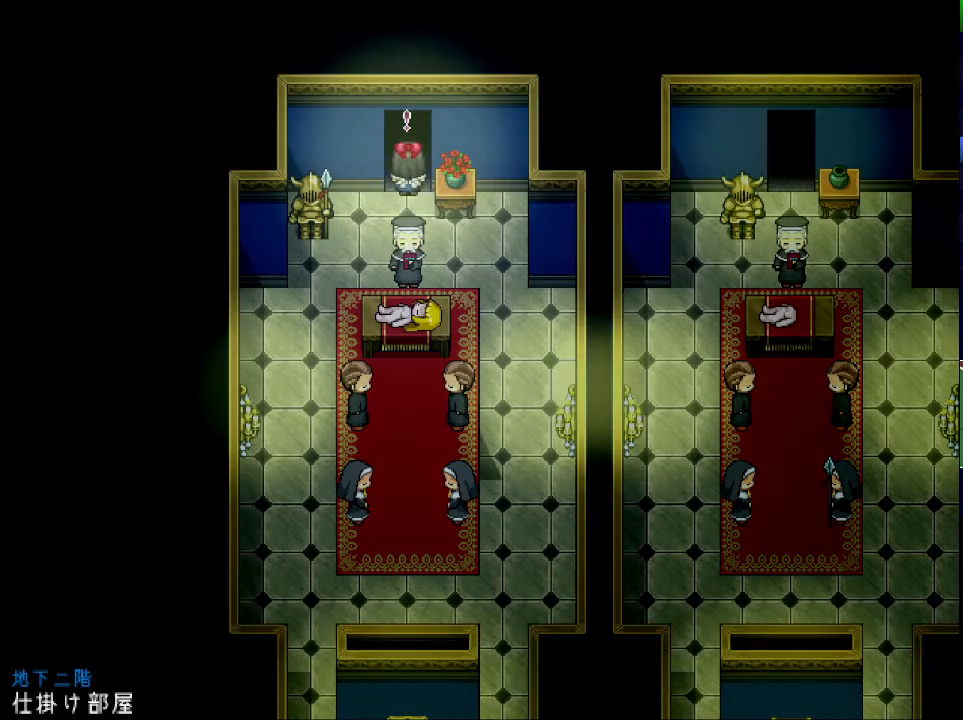
{"keys": ["right"], "events": [[418, "right", "down"], [418, "up", "up"]]}
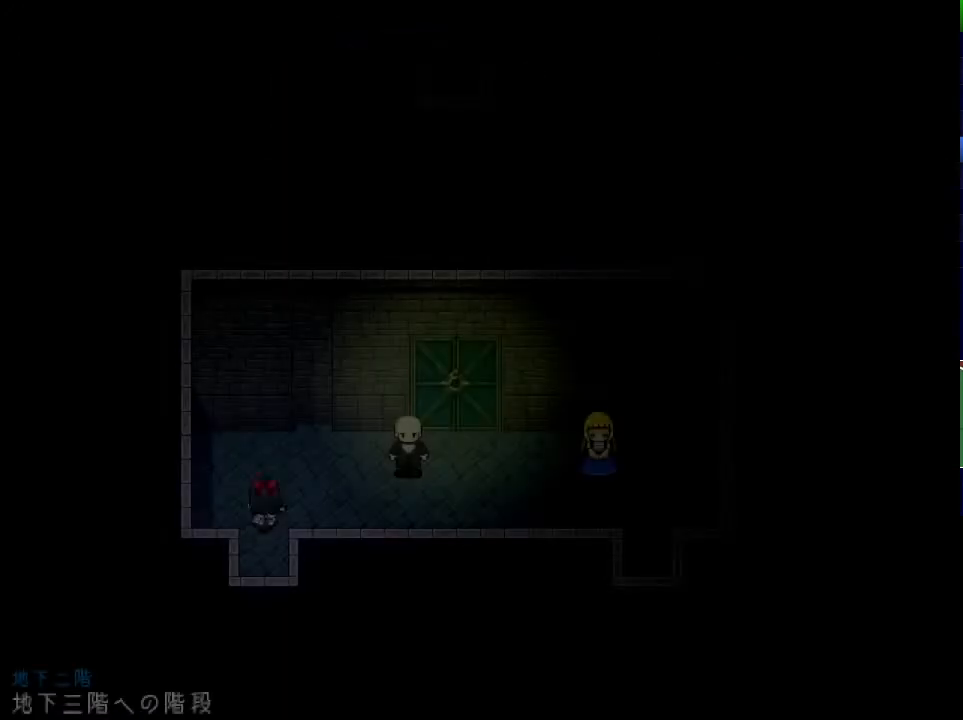
{"keys": ["right"], "events": []}
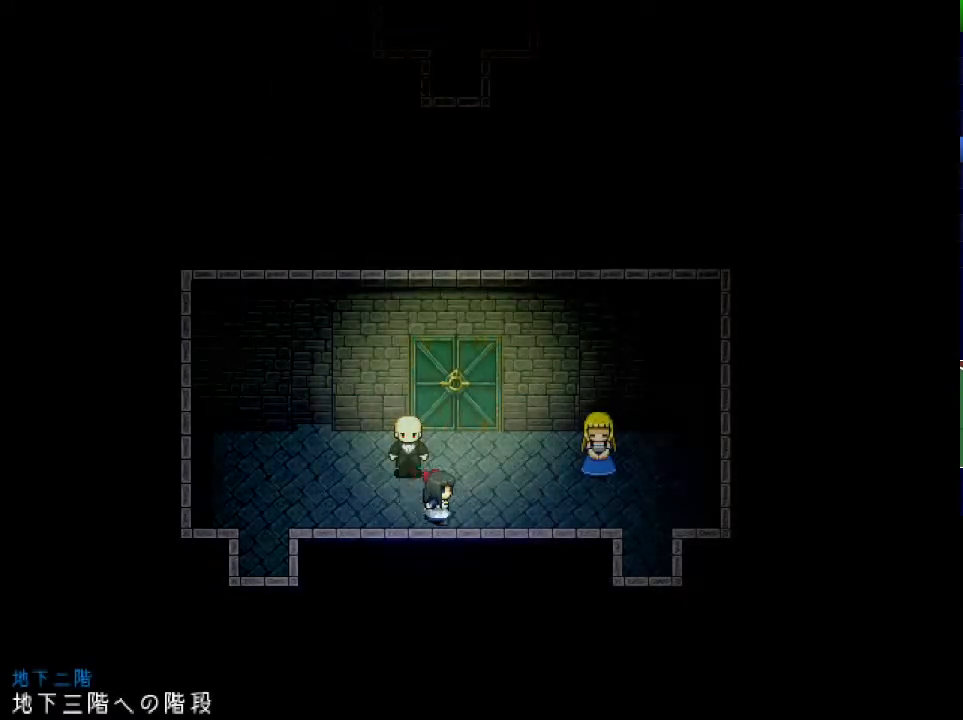
{"keys": ["right"], "events": [[84, "shift", "down"], [184, "shift", "up"]]}
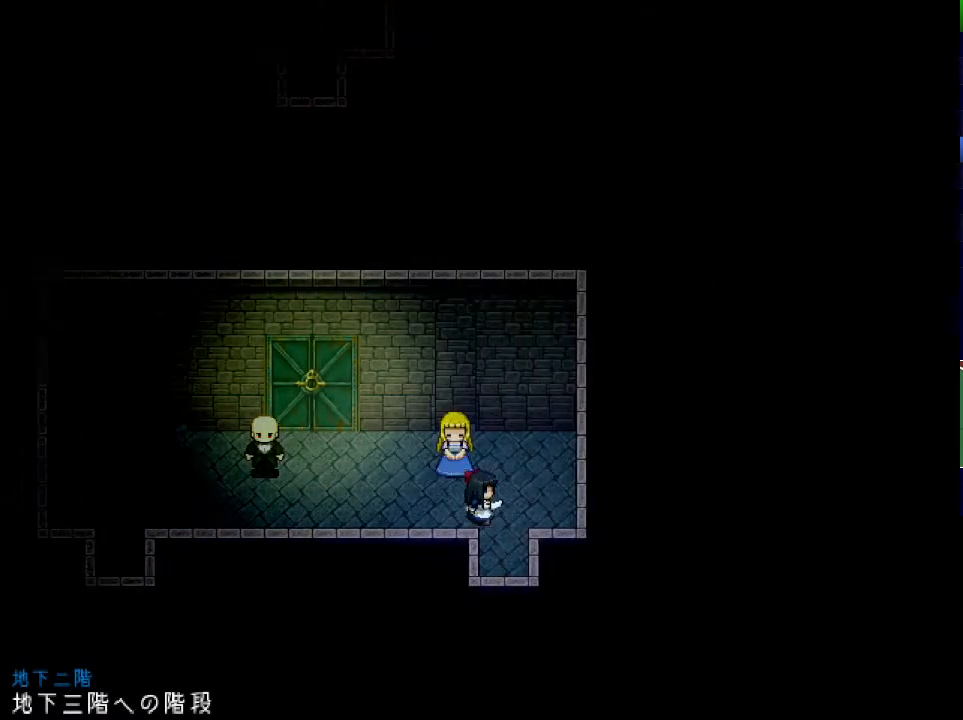
{"keys": ["left"], "events": [[17, "up", "down"], [117, "right", "up"], [167, "left", "down"], [217, "up", "up"], [334, "z", "down"], [434, "z", "up"]]}
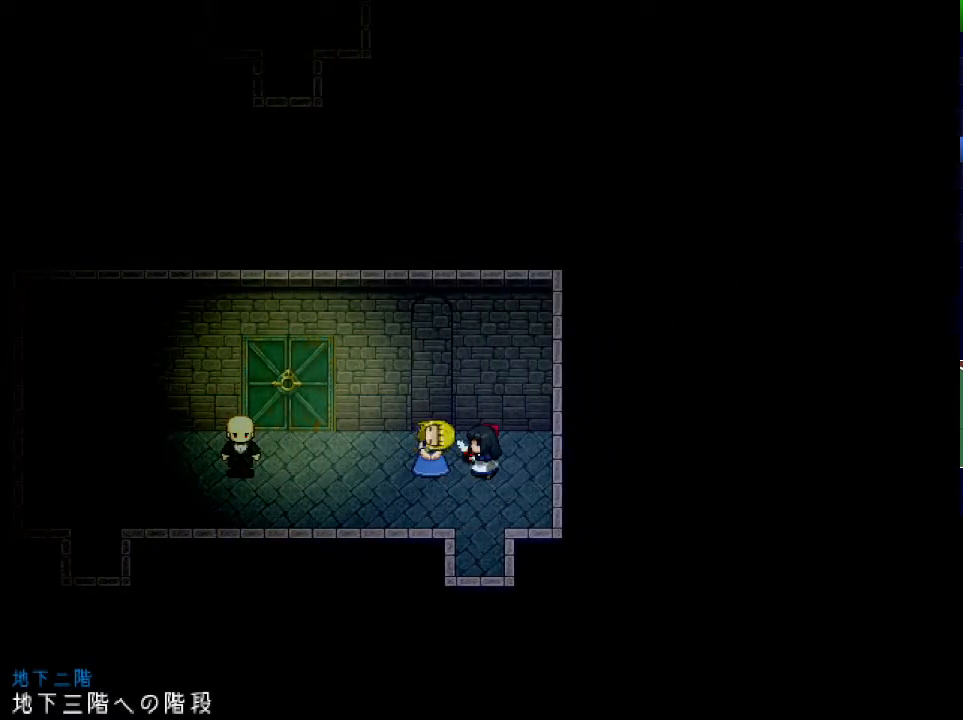
{"keys": ["left"], "events": [[151, "shift", "down"], [267, "shift", "up"], [384, "z", "down"], [451, "z", "up"]]}
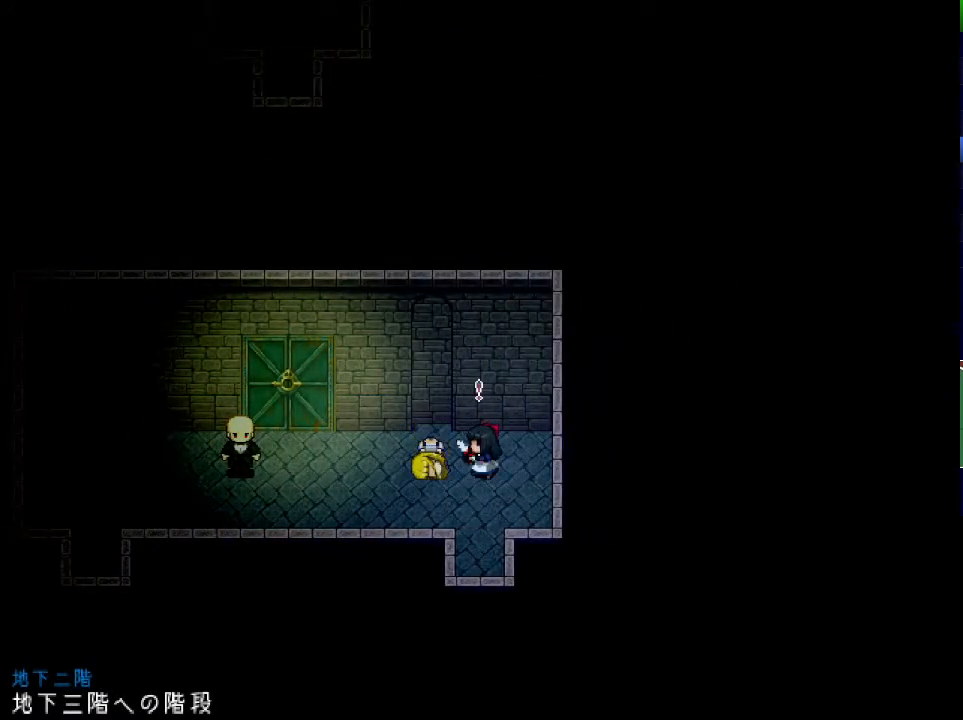
{"keys": ["left"], "events": [[33, "z", "down"], [83, "z", "up"], [300, "shift", "down"], [384, "shift", "up"]]}
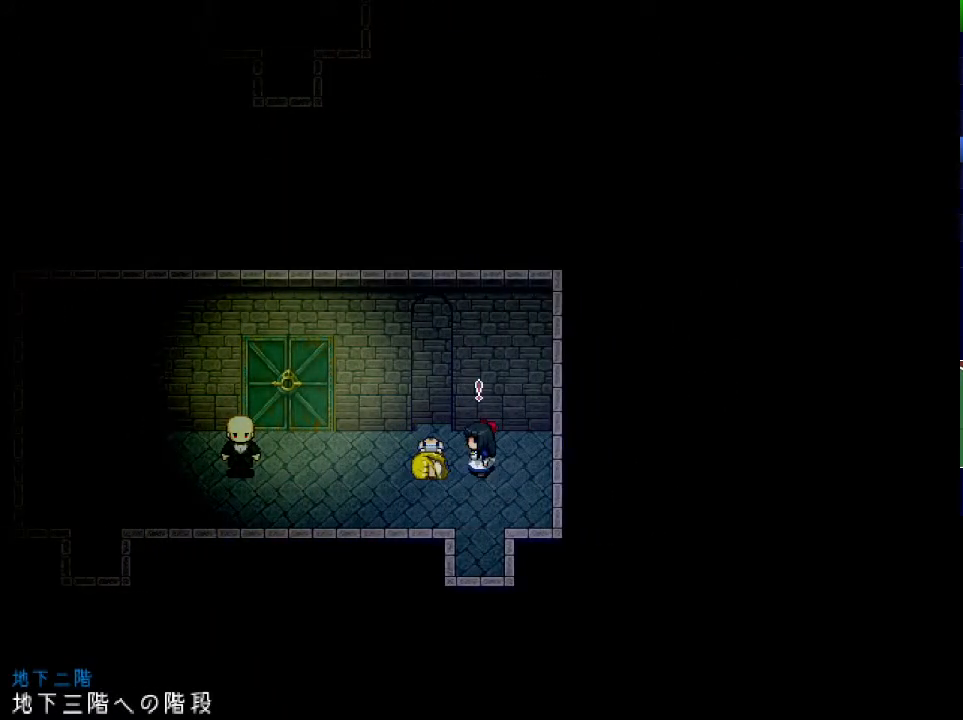
{"keys": ["left", "z"], "events": [[17, "z", "down"], [84, "z", "up"], [151, "z", "down"], [201, "z", "up"], [267, "z", "down"], [334, "z", "up"], [384, "z", "down"], [434, "z", "up"], [501, "z", "down"]]}
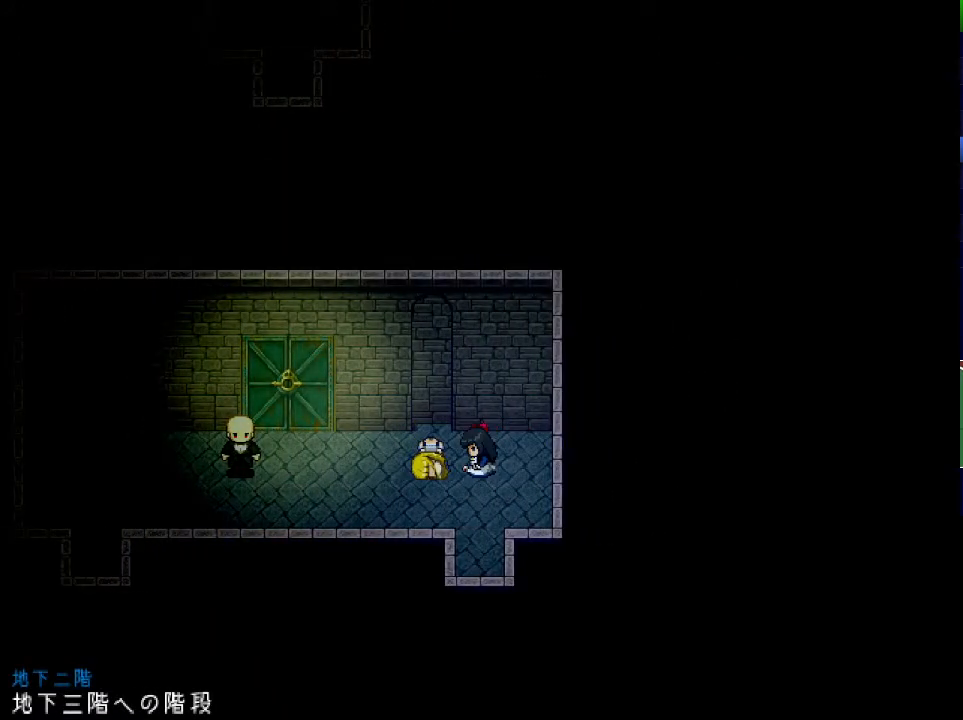
{"keys": ["down", "z"], "events": [[50, "z", "up"], [117, "z", "down"], [167, "z", "up"], [234, "z", "down"], [267, "down", "down"], [284, "z", "up"], [317, "left", "up"], [350, "z", "down"], [400, "z", "up"], [467, "z", "down"]]}
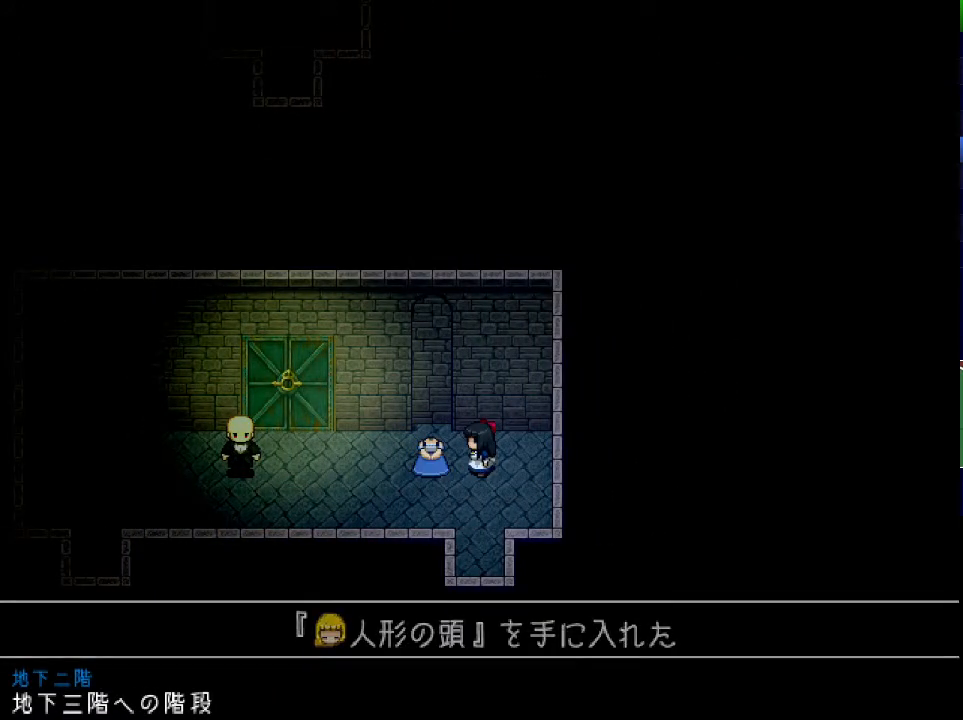
{"keys": ["down"], "events": [[17, "z", "up"], [84, "z", "down"], [134, "z", "up"], [201, "z", "down"], [267, "z", "up"]]}
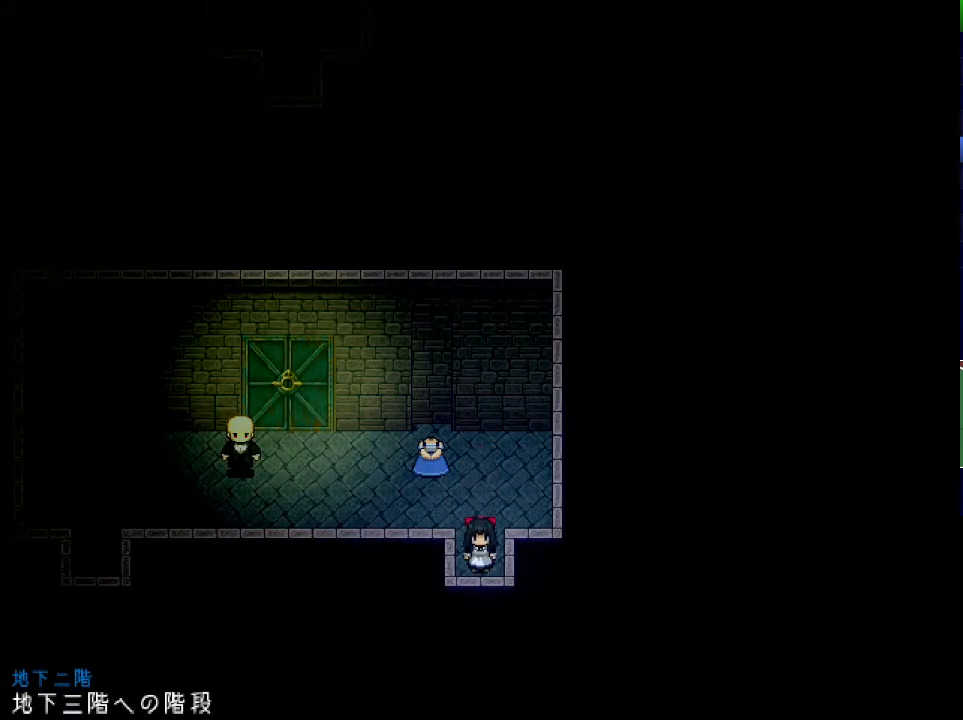
{"keys": ["left", "z"], "events": [[234, "down", "up"], [234, "left", "down"], [484, "z", "down"]]}
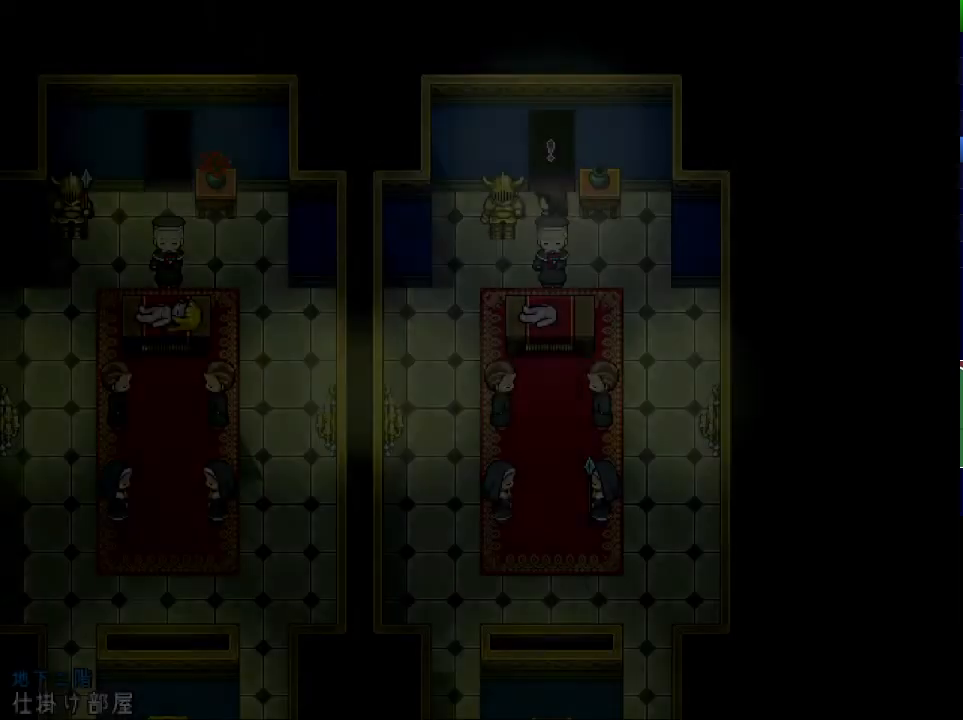
{"keys": ["left"], "events": [[51, "z", "up"], [117, "z", "down"], [184, "z", "up"], [251, "z", "down"], [301, "z", "up"], [368, "z", "down"], [434, "z", "up"]]}
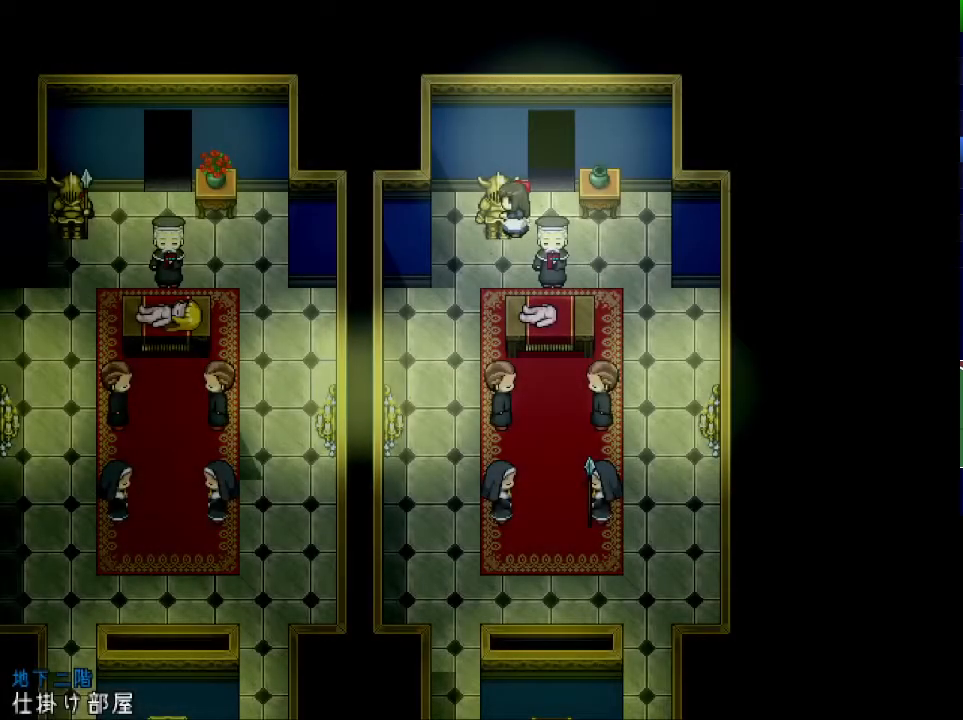
{"keys": ["left"], "events": []}
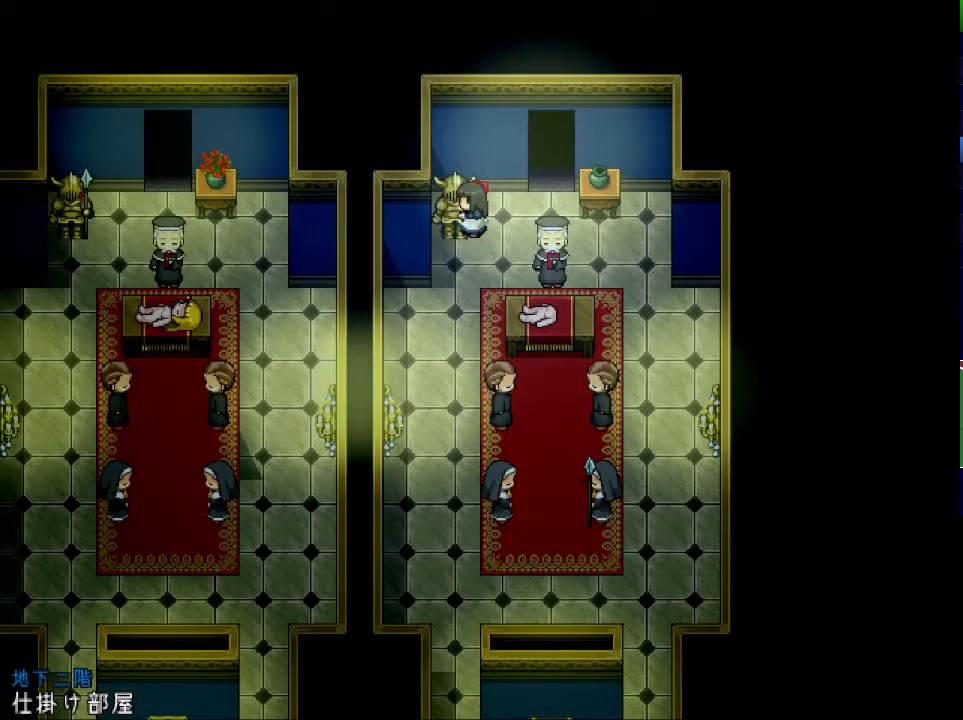
{"keys": ["right"], "events": [[34, "left", "up"], [34, "right", "down"]]}
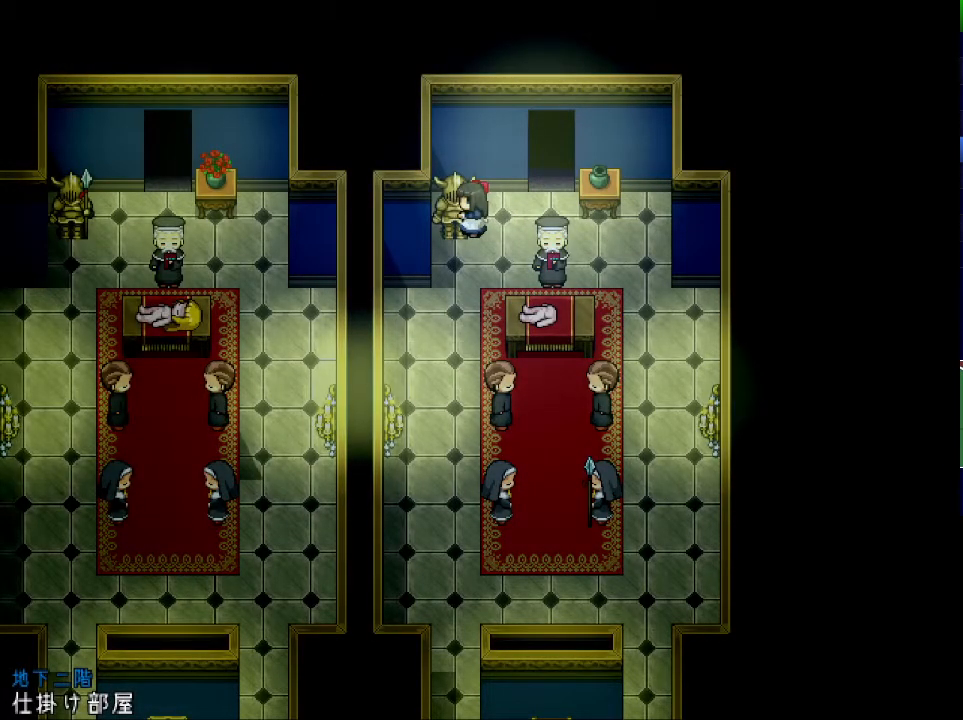
{"keys": ["right"], "events": []}
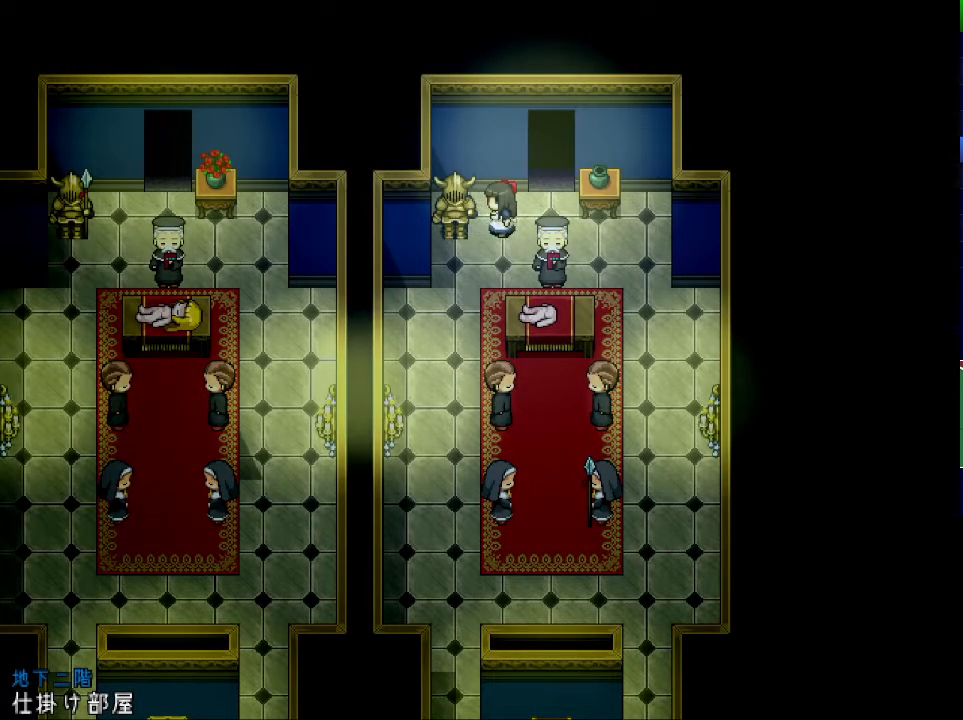
{"keys": ["right"], "events": []}
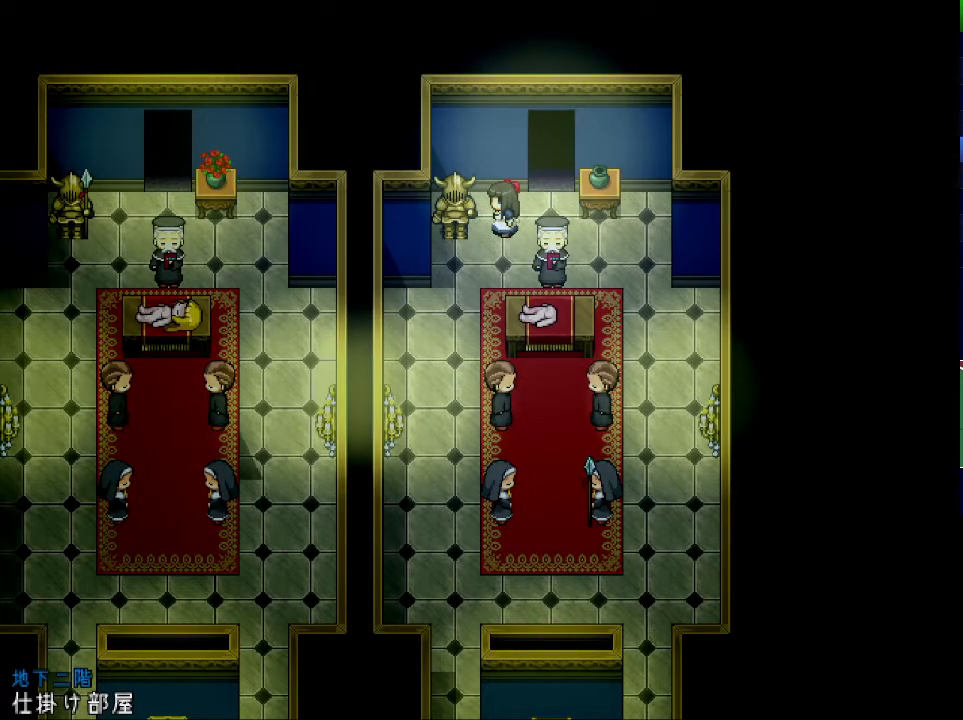
{"keys": ["up"], "events": [[50, "right", "up"], [250, "right", "down"], [334, "right", "up"], [484, "up", "down"]]}
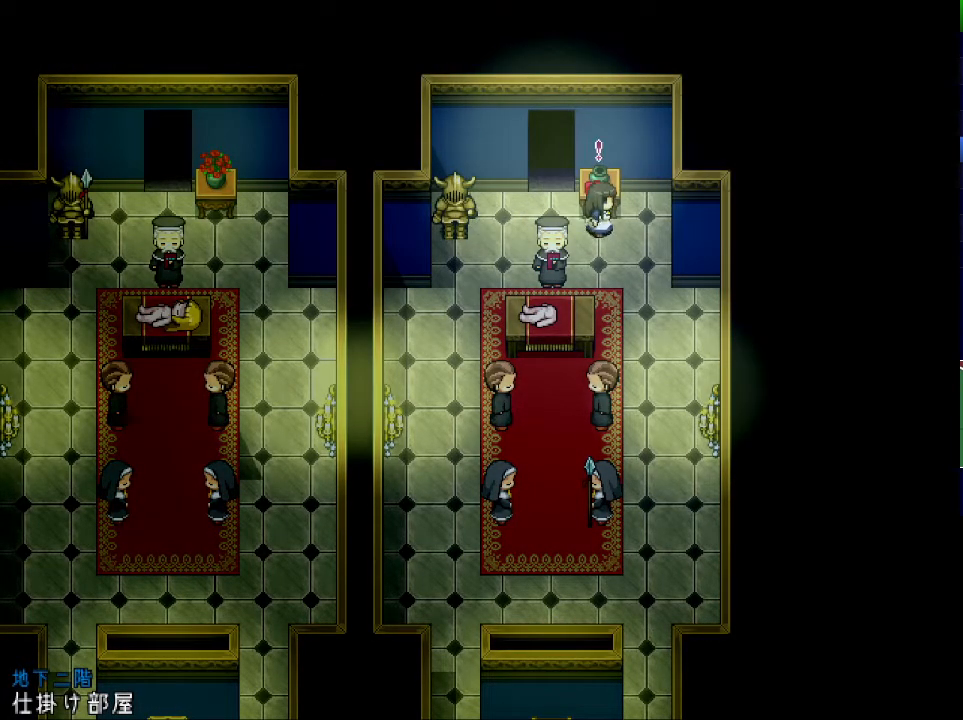
{"keys": [], "events": [[51, "up", "up"], [117, "x", "down"], [184, "z", "down"], [234, "x", "up"], [267, "z", "up"]]}